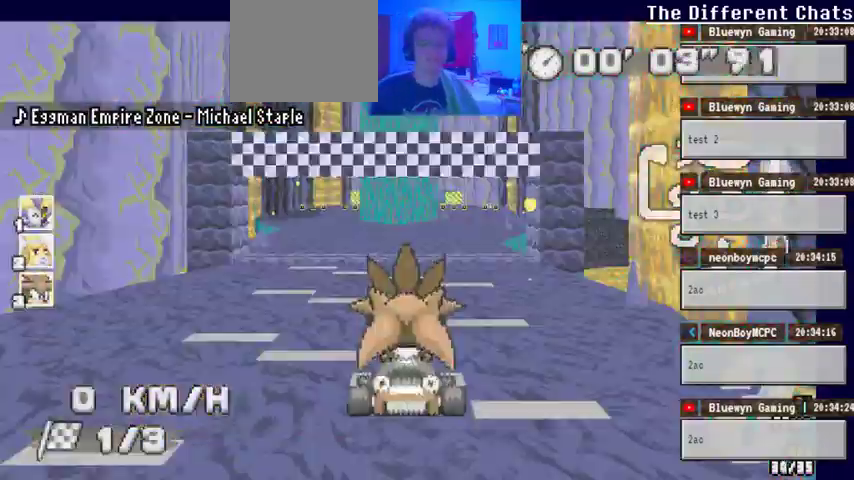
Gameplay with a controller (Xbox layout); each line is a JSON object with the inputs held at the frame after it (dt_ms = milliseconds from this image to that frame). "events" lists button and stick changes between this image and that frame as [ms after this image, input, new state], when the widget could be followed in between. Not read: DPAD_RIGHT HOME L1 L2 L3 R1 R2 R3.
{"dt_ms": 500, "buttons": ["A"], "left_stick": "center", "right_stick": "center", "events": []}
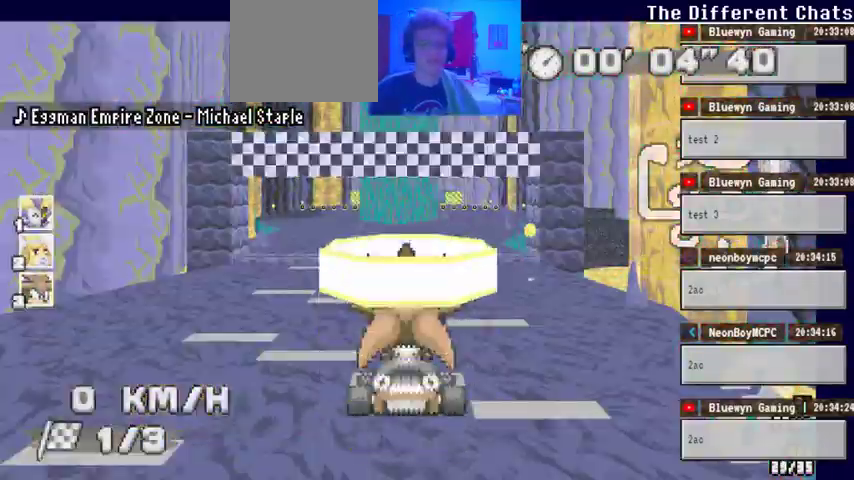
{"dt_ms": 500, "buttons": ["A"], "left_stick": "center", "right_stick": "center", "events": [[300, "left_stick", "right"], [367, "left_stick", "center"]]}
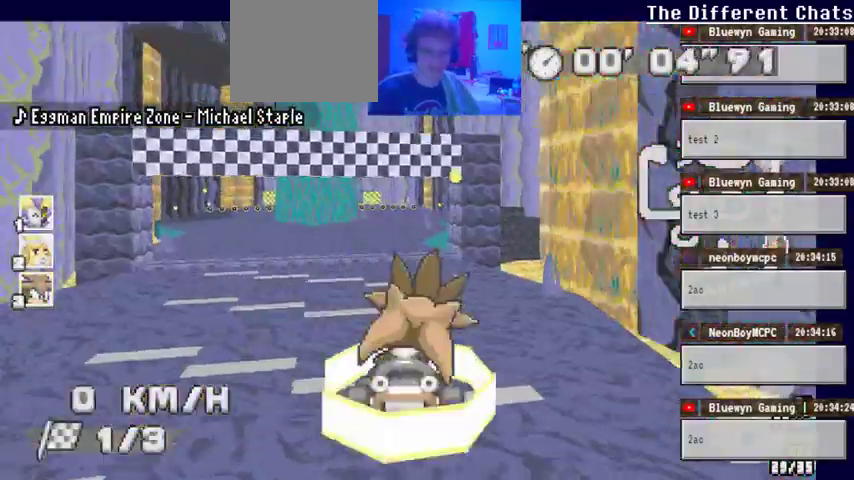
{"dt_ms": 500, "buttons": ["A"], "left_stick": "center", "right_stick": "center", "events": [[133, "left_stick", "left"], [267, "left_stick", "center"]]}
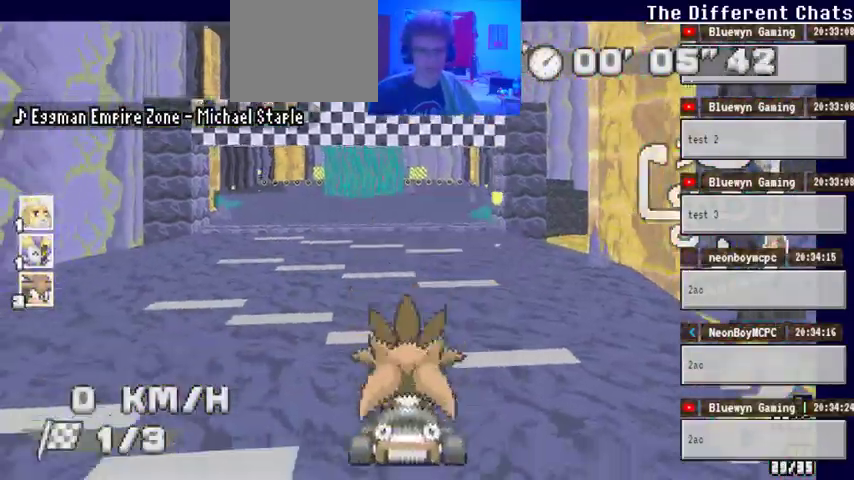
{"dt_ms": 500, "buttons": ["A"], "left_stick": "center", "right_stick": "center", "events": [[167, "left_stick", "right"], [267, "left_stick", "center"]]}
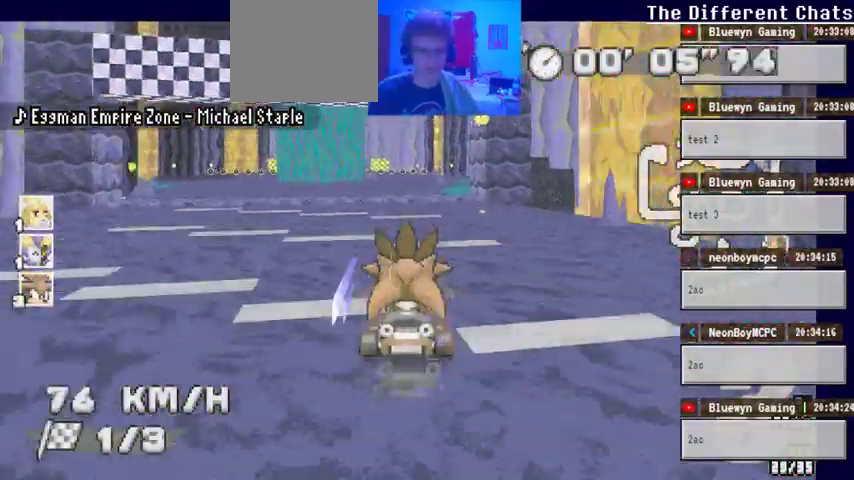
{"dt_ms": 500, "buttons": ["A"], "left_stick": "center", "right_stick": "center", "events": []}
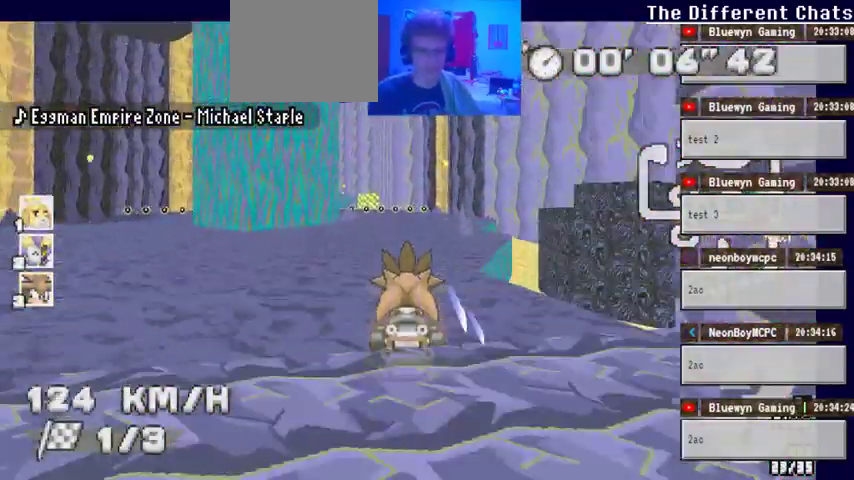
{"dt_ms": 500, "buttons": ["A"], "left_stick": "center", "right_stick": "center", "events": [[233, "left_stick", "up-left"], [400, "left_stick", "center"]]}
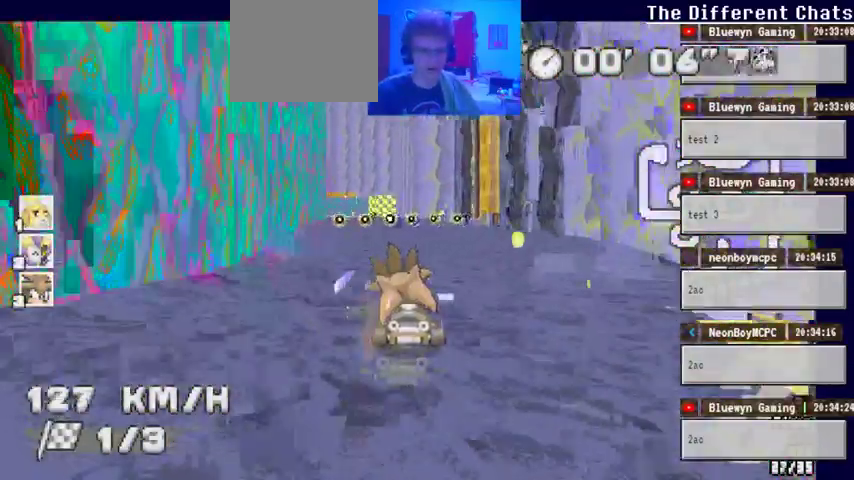
{"dt_ms": 500, "buttons": ["A"], "left_stick": "left", "right_stick": "center", "events": [[100, "left_stick", "left"], [200, "left_stick", "center"], [400, "left_stick", "left"]]}
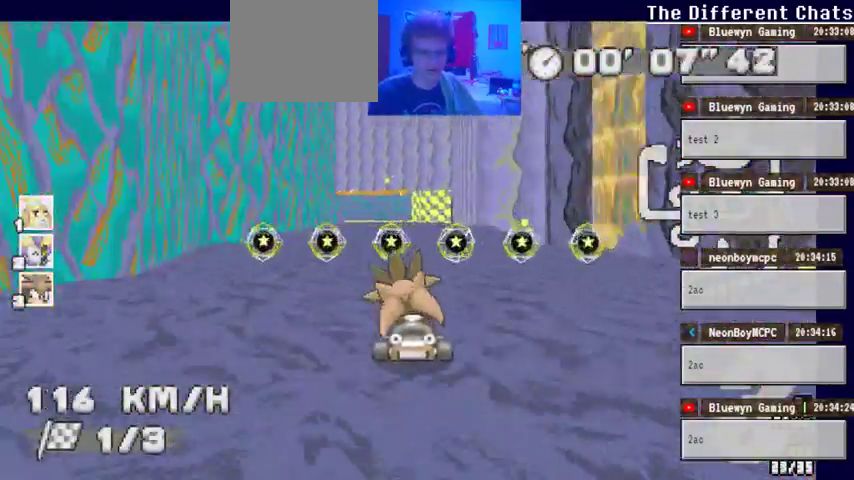
{"dt_ms": 500, "buttons": ["A"], "left_stick": "center", "right_stick": "center"}
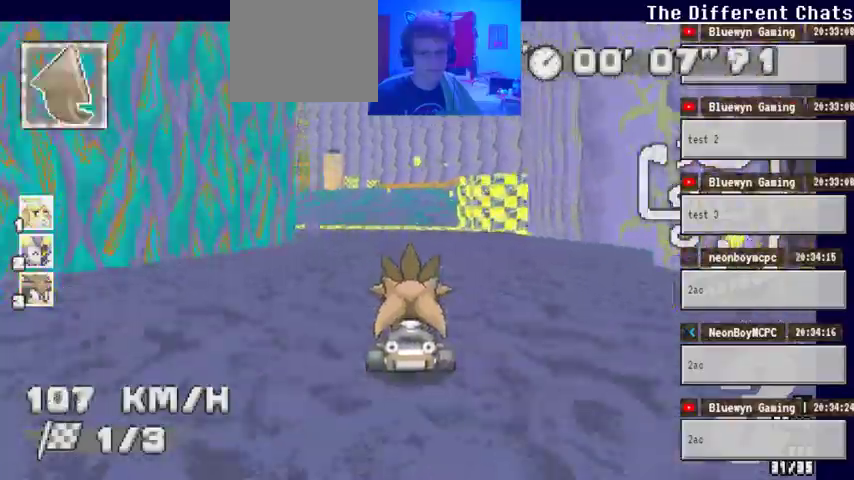
{"dt_ms": 500, "buttons": ["A"], "left_stick": "center", "right_stick": "center", "events": [[267, "left_stick", "left"], [433, "left_stick", "center"]]}
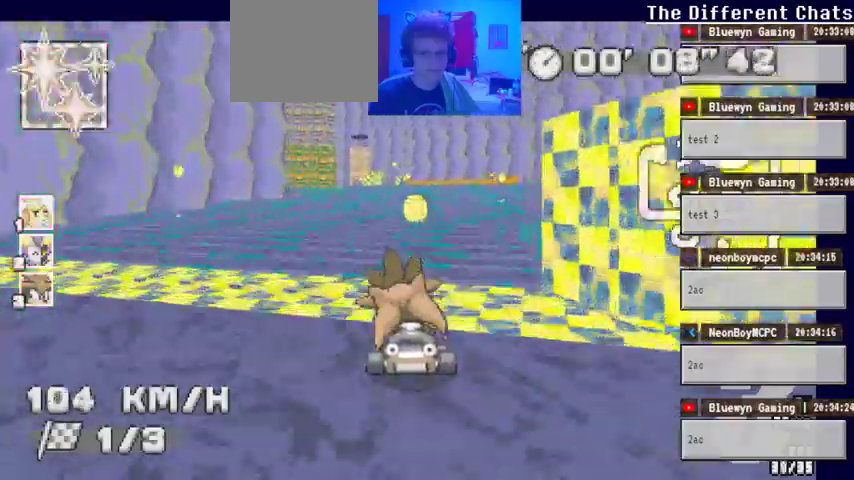
{"dt_ms": 500, "buttons": ["A"], "left_stick": "center", "right_stick": "center", "events": []}
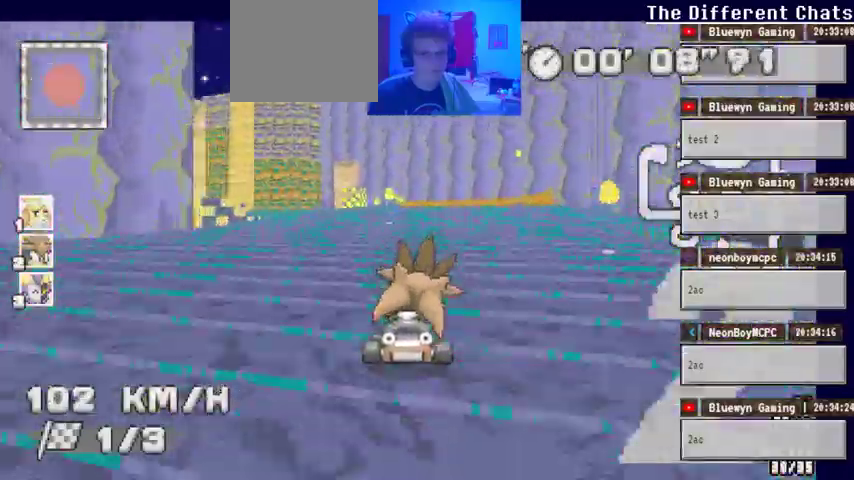
{"dt_ms": 1000, "buttons": ["A"], "left_stick": "left", "right_stick": "center", "events": [[33, "left_stick", "left"], [167, "left_stick", "center"], [300, "left_stick", "right"], [867, "left_stick", "center"], [933, "left_stick", "left"]]}